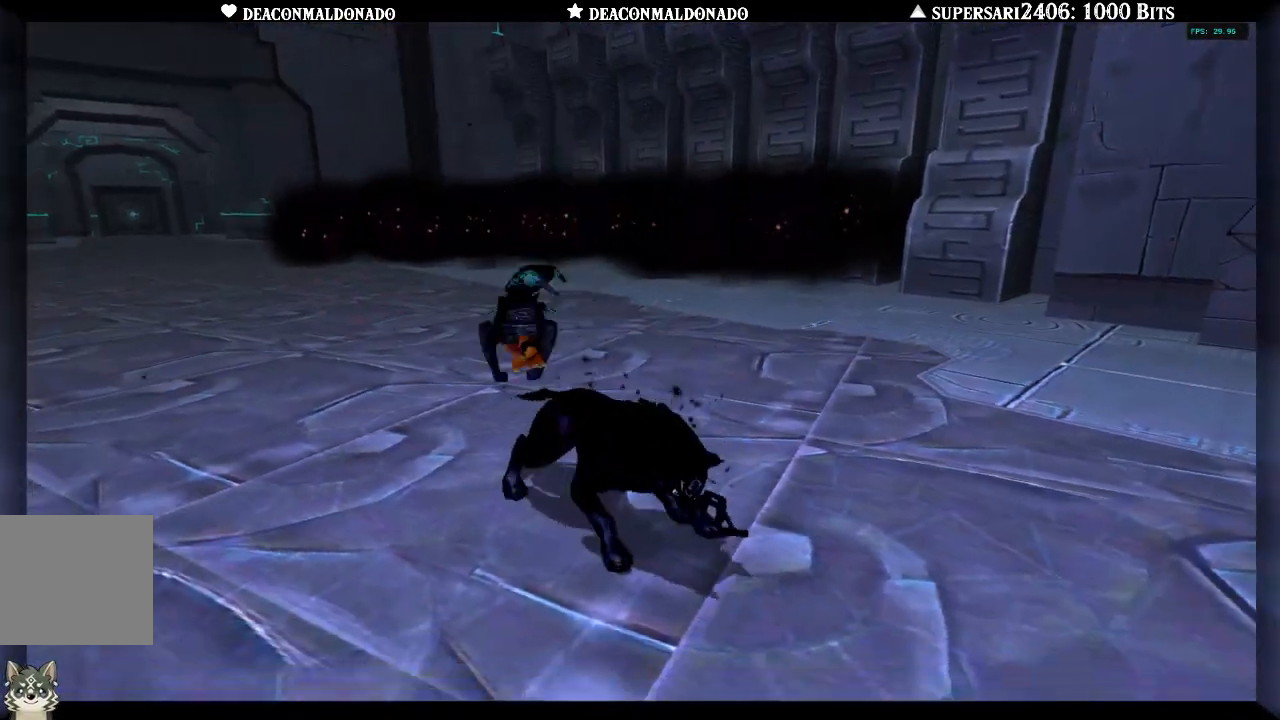
Gameplay with a controller (Nintendo layout); each line is a JSON object with the inputs held at the frame after it. "events" lists button and stick changes between this image and that frame as [ms after this image, input, new state], when the widget could be followed in between. Not read: L3 R3.
{"buttons": [], "left_stick": "center", "right_stick": "center"}
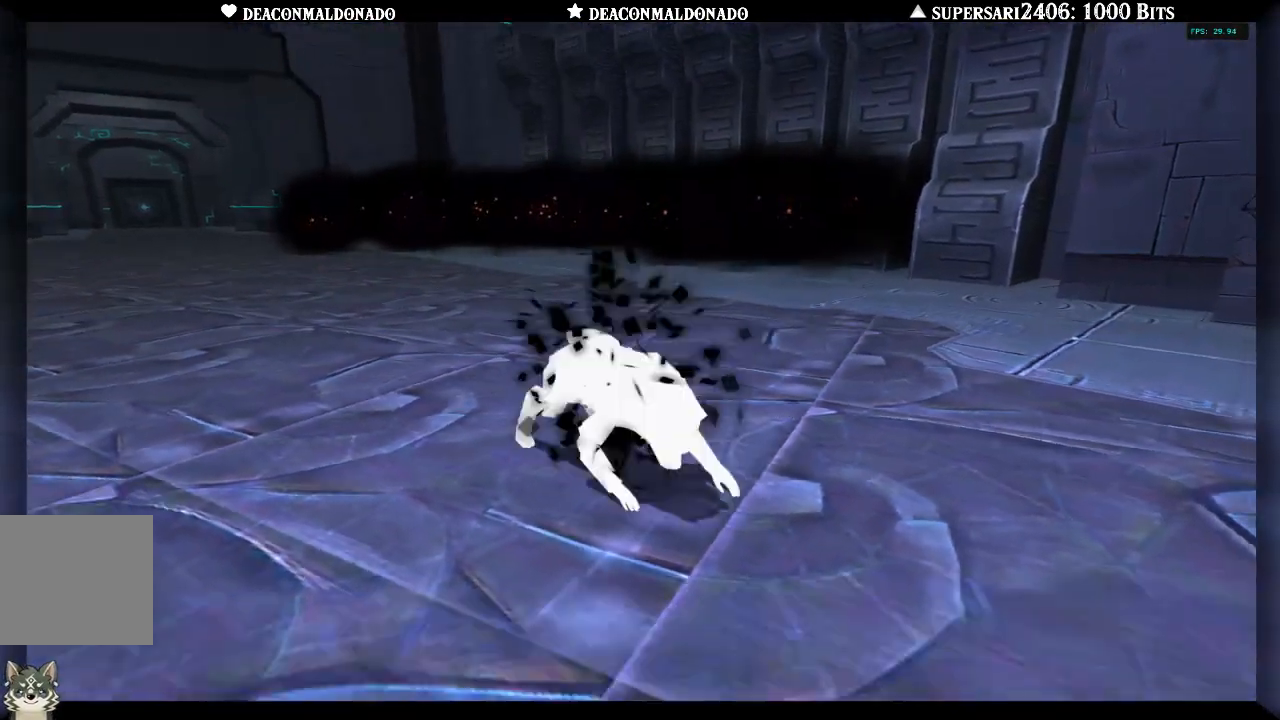
{"buttons": [], "left_stick": "center", "right_stick": "center"}
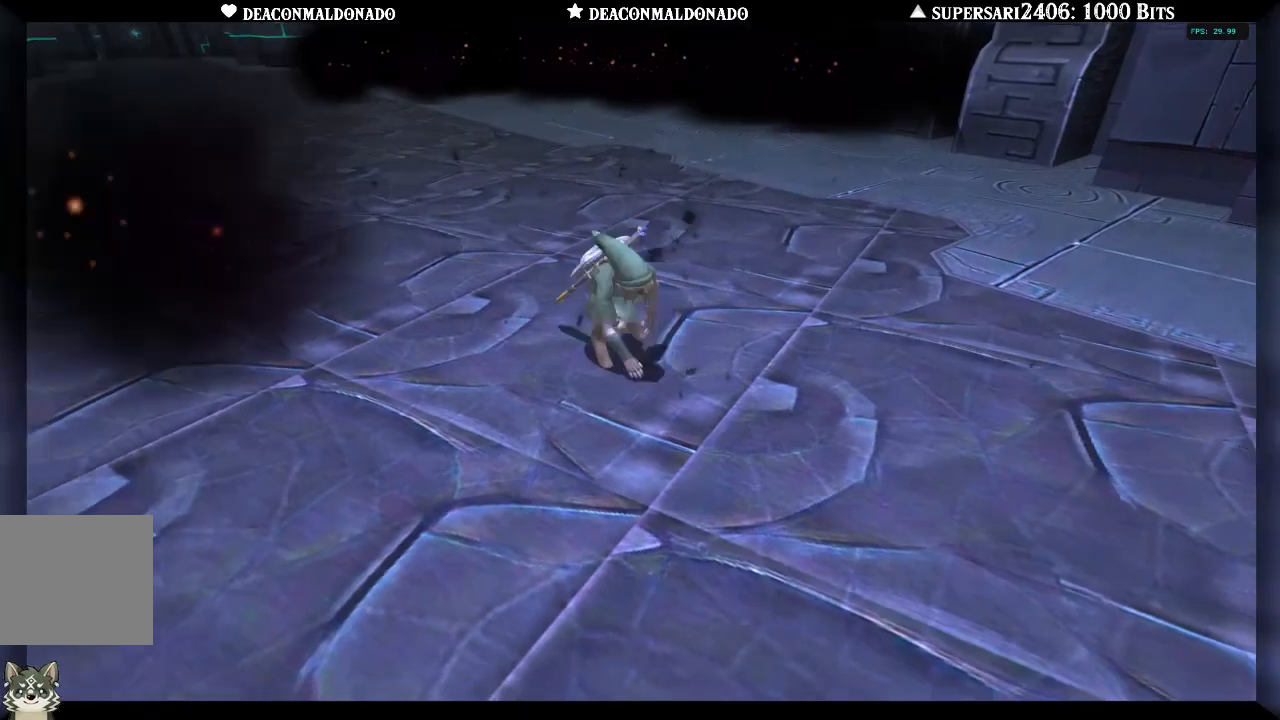
{"buttons": ["L1"], "left_stick": "center", "right_stick": "center", "events": [[233, "L1", "down"]]}
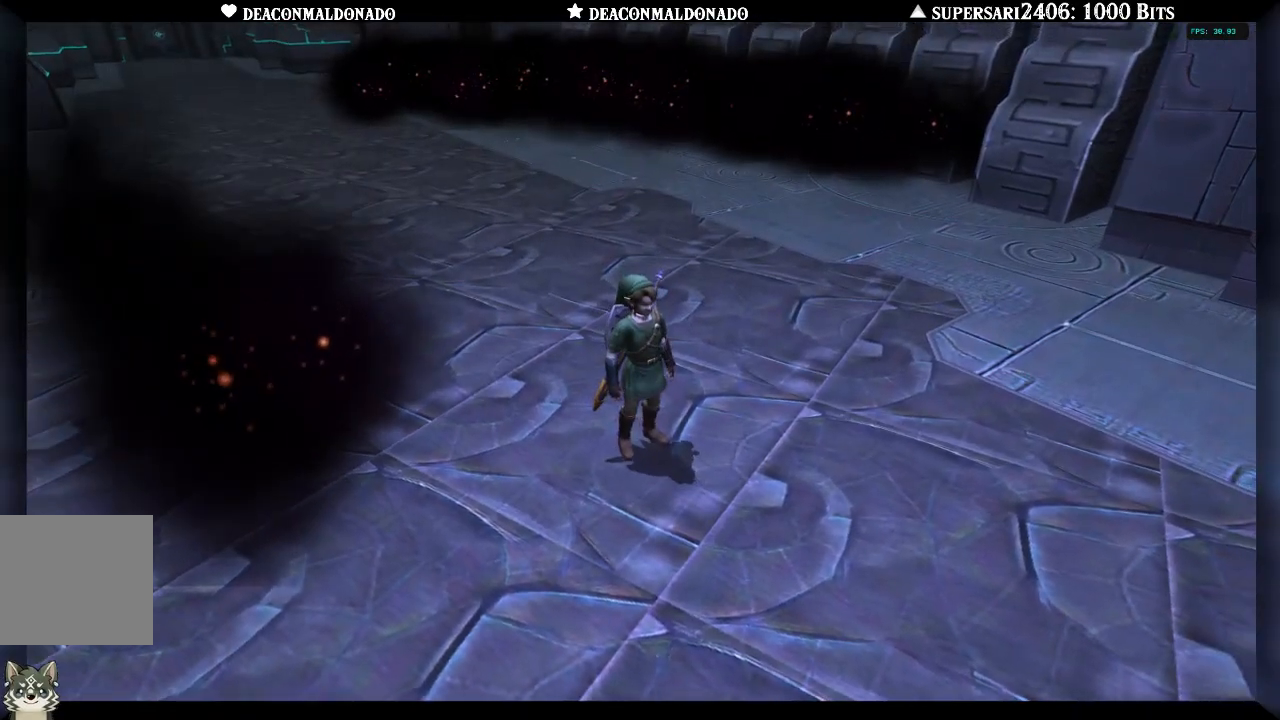
{"buttons": [], "left_stick": "up", "right_stick": "center", "events": [[17, "L1", "up"], [217, "left_stick", "up"], [367, "A", "down"], [483, "A", "up"]]}
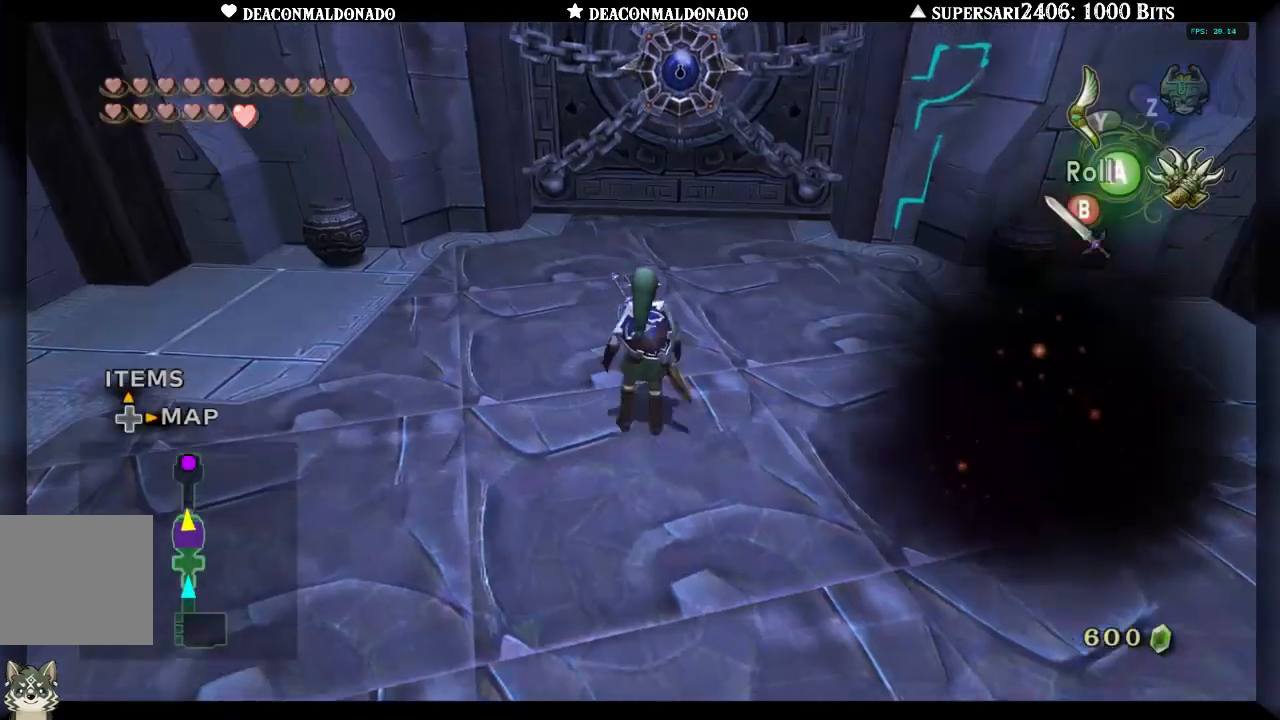
{"buttons": [], "left_stick": "up", "right_stick": "center", "events": [[333, "left_stick", "up-right"], [450, "left_stick", "up"]]}
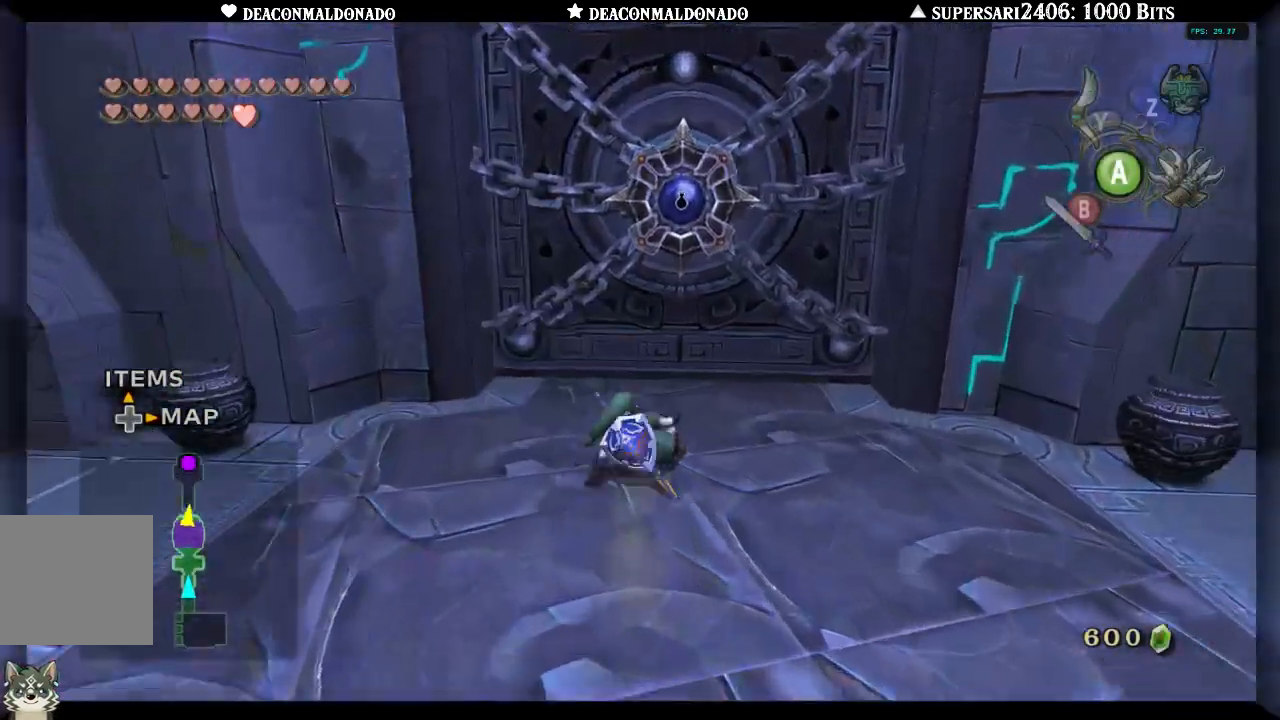
{"buttons": [], "left_stick": "down", "right_stick": "center", "events": [[117, "left_stick", "center"], [267, "left_stick", "down"], [450, "B", "down"], [500, "B", "up"]]}
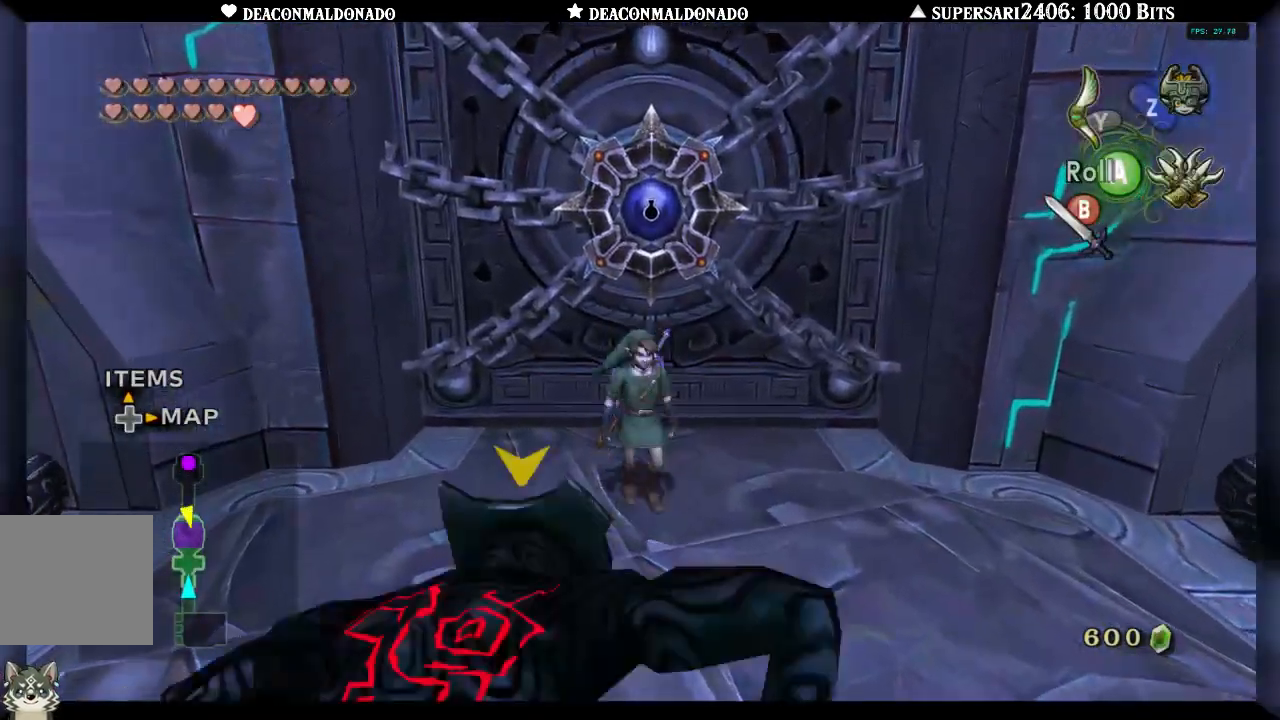
{"buttons": ["B"], "left_stick": "center", "right_stick": "center", "events": [[133, "B", "down"], [217, "B", "up"], [267, "L1", "down"], [283, "B", "down"], [333, "left_stick", "center"], [350, "B", "up"], [350, "L1", "up"], [500, "B", "down"]]}
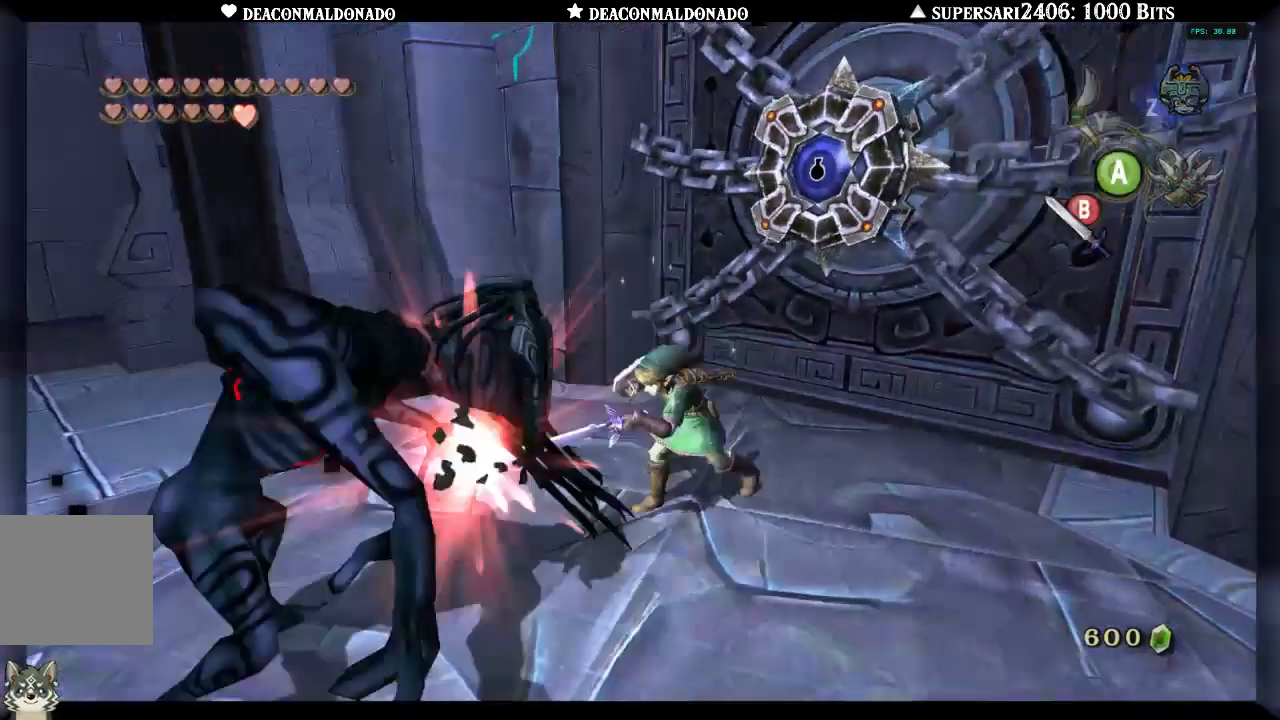
{"buttons": [], "left_stick": "left", "right_stick": "center", "events": [[83, "B", "up"], [233, "left_stick", "left"]]}
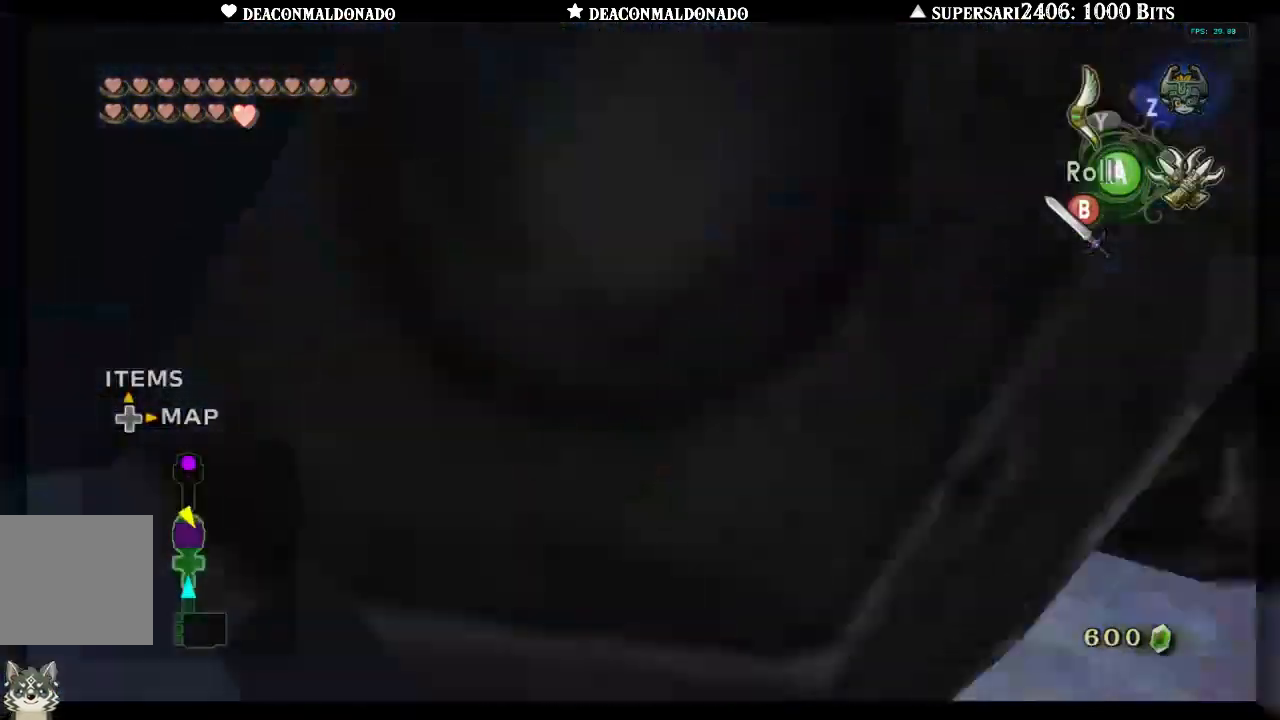
{"buttons": [], "left_stick": "up-right", "right_stick": "center", "events": [[100, "left_stick", "up"], [300, "left_stick", "up-right"], [400, "B", "down"], [467, "B", "up"]]}
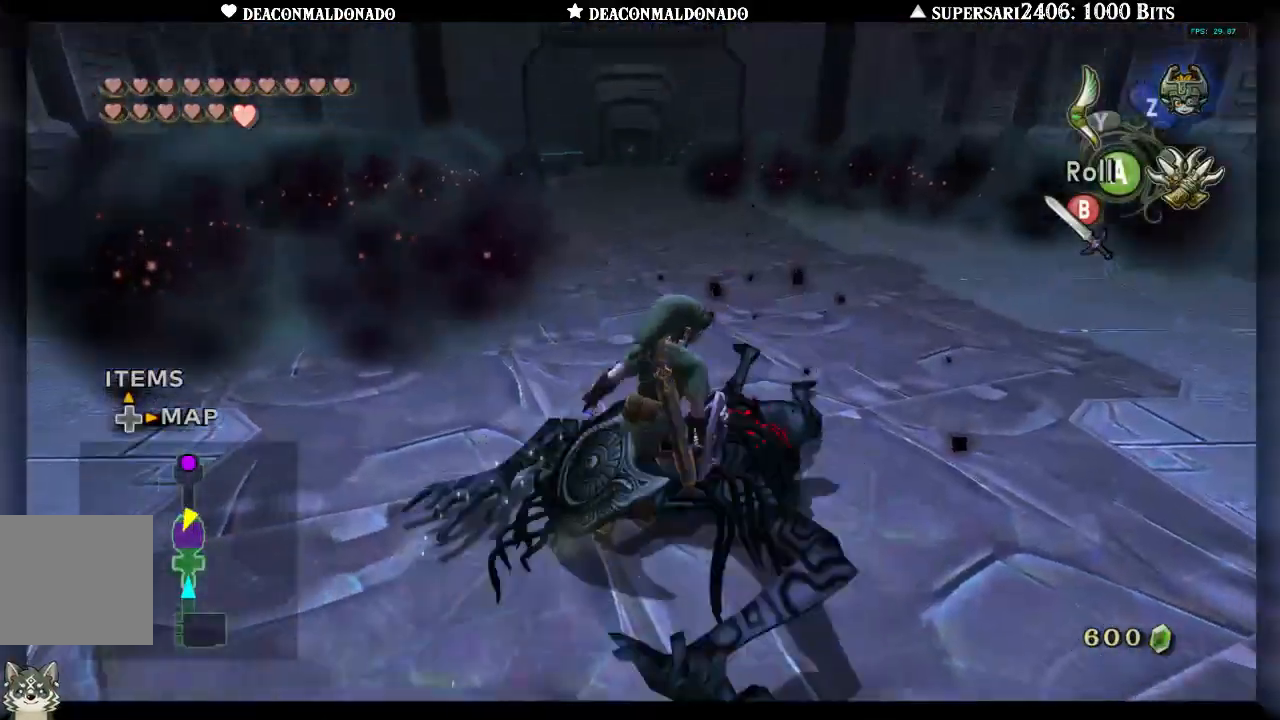
{"buttons": [], "left_stick": "up-left", "right_stick": "center", "events": [[133, "B", "down"], [200, "B", "up"], [383, "left_stick", "up"], [483, "left_stick", "up-left"]]}
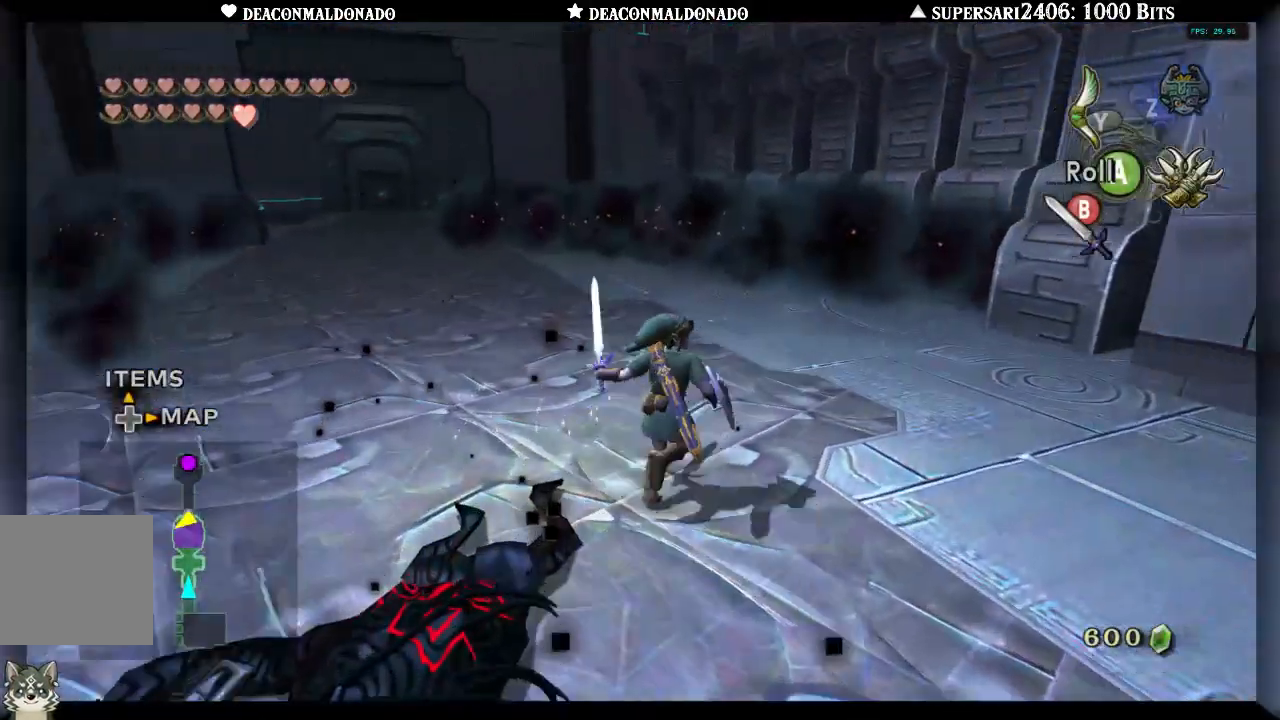
{"buttons": ["DPAD_UP"], "left_stick": "down-left", "right_stick": "center", "events": [[83, "left_stick", "left"], [133, "DPAD_UP", "down"], [200, "left_stick", "down-left"]]}
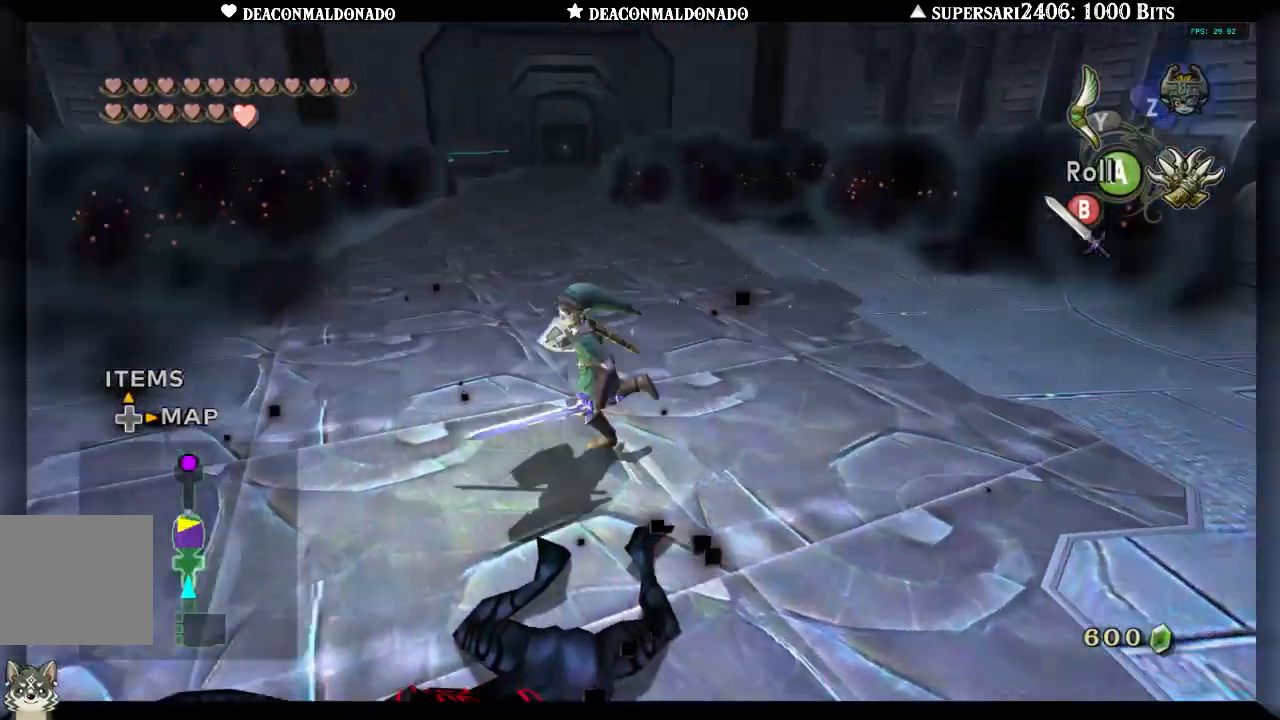
{"buttons": [], "left_stick": "up-right", "right_stick": "center", "events": [[367, "left_stick", "up-left"], [383, "DPAD_UP", "up"], [483, "left_stick", "up-right"]]}
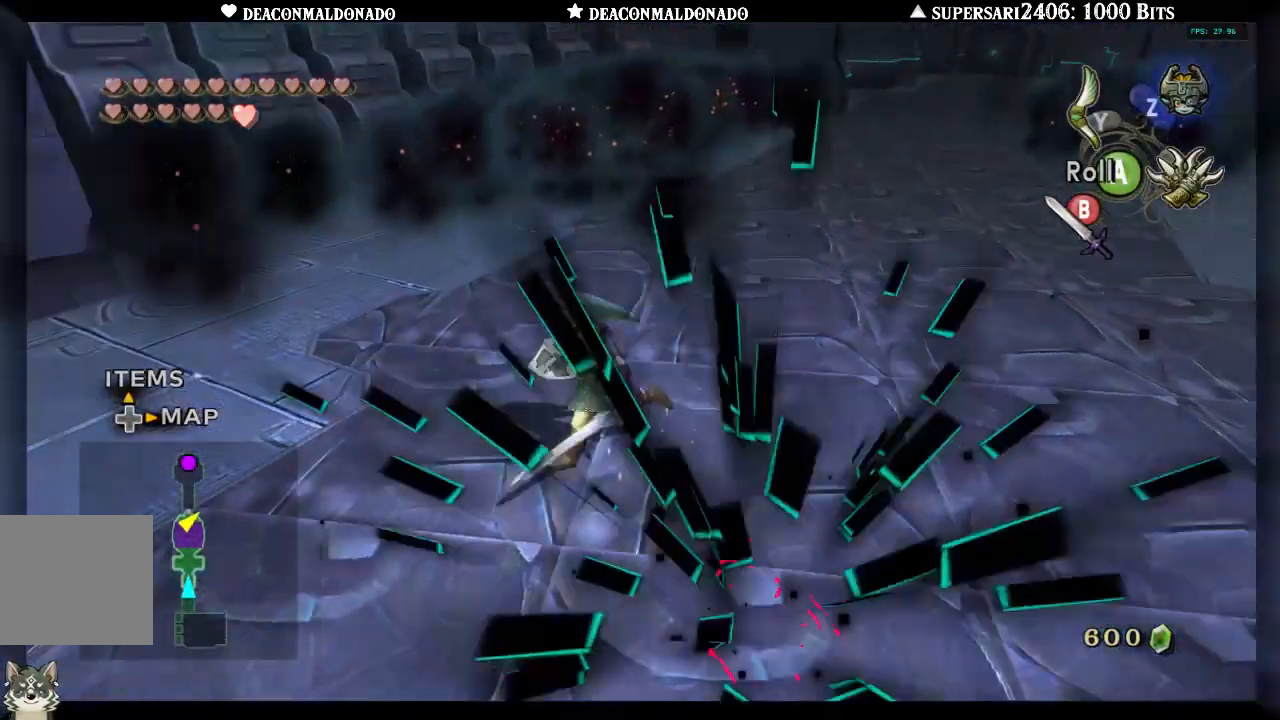
{"buttons": [], "left_stick": "center", "right_stick": "center", "events": [[33, "left_stick", "right"], [233, "left_stick", "center"]]}
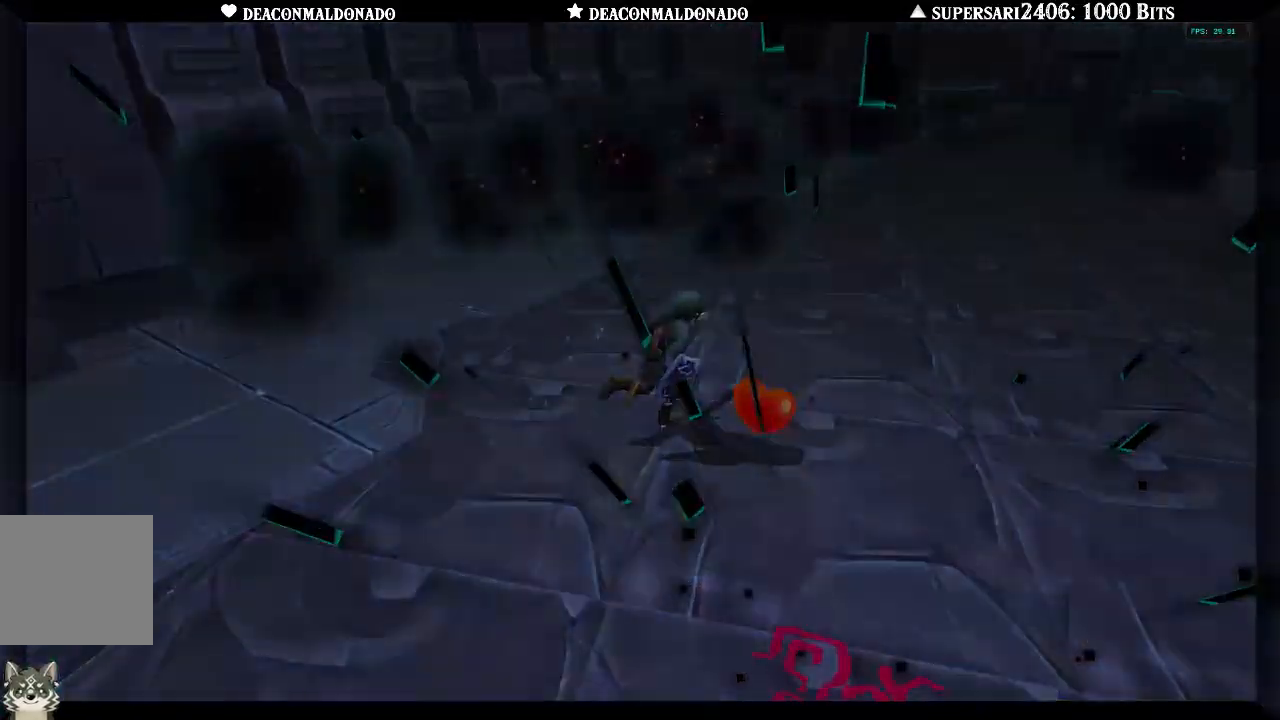
{"buttons": [], "left_stick": "center", "right_stick": "center", "events": []}
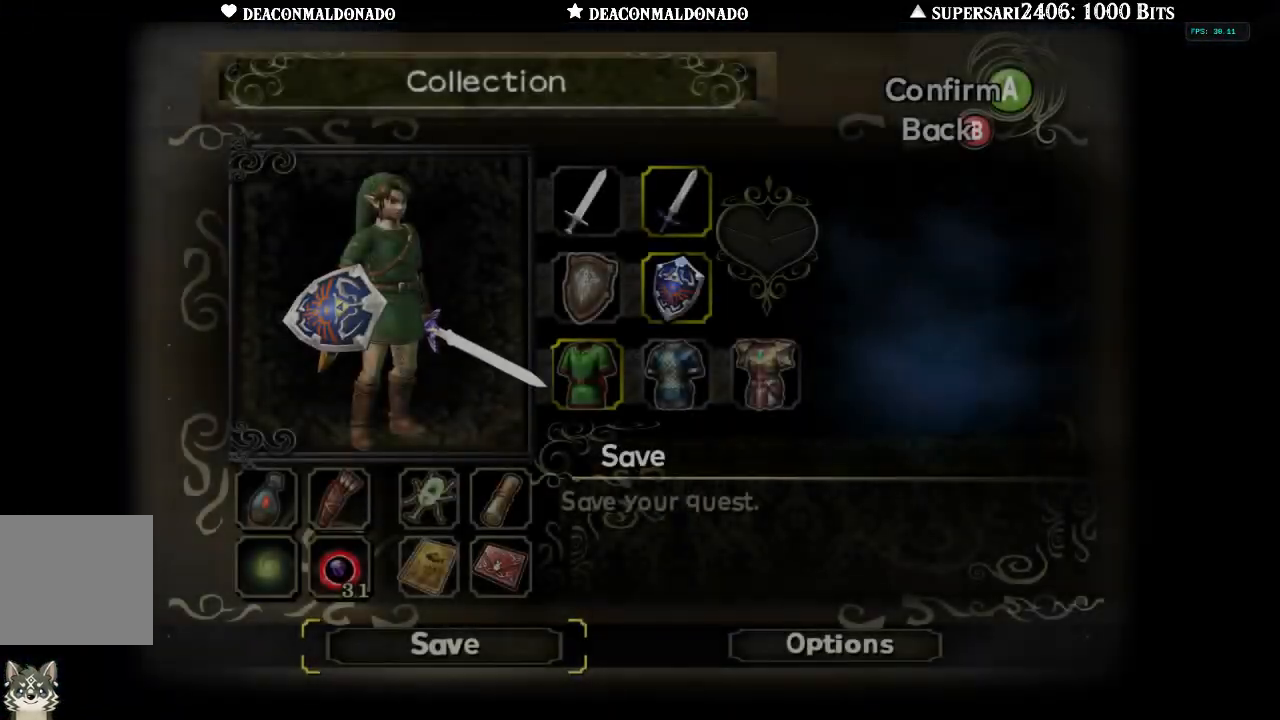
{"buttons": [], "left_stick": "center", "right_stick": "center", "events": []}
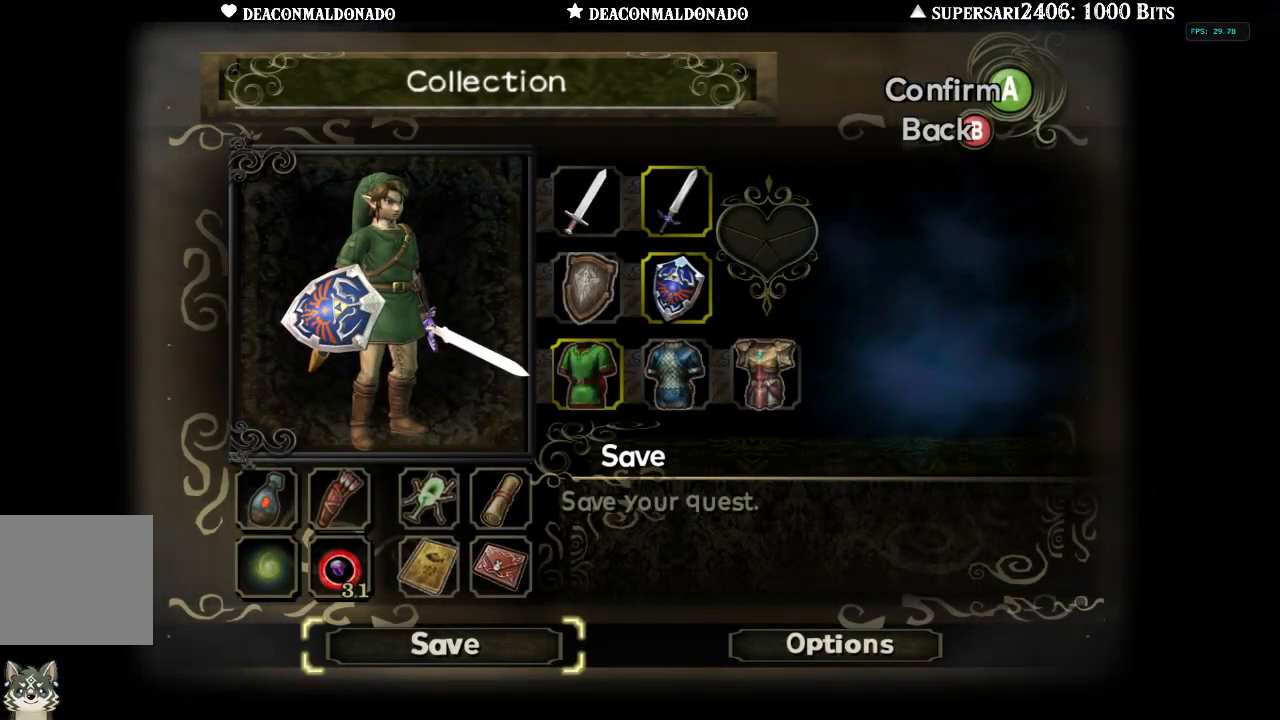
{"buttons": [], "left_stick": "center", "right_stick": "center", "events": []}
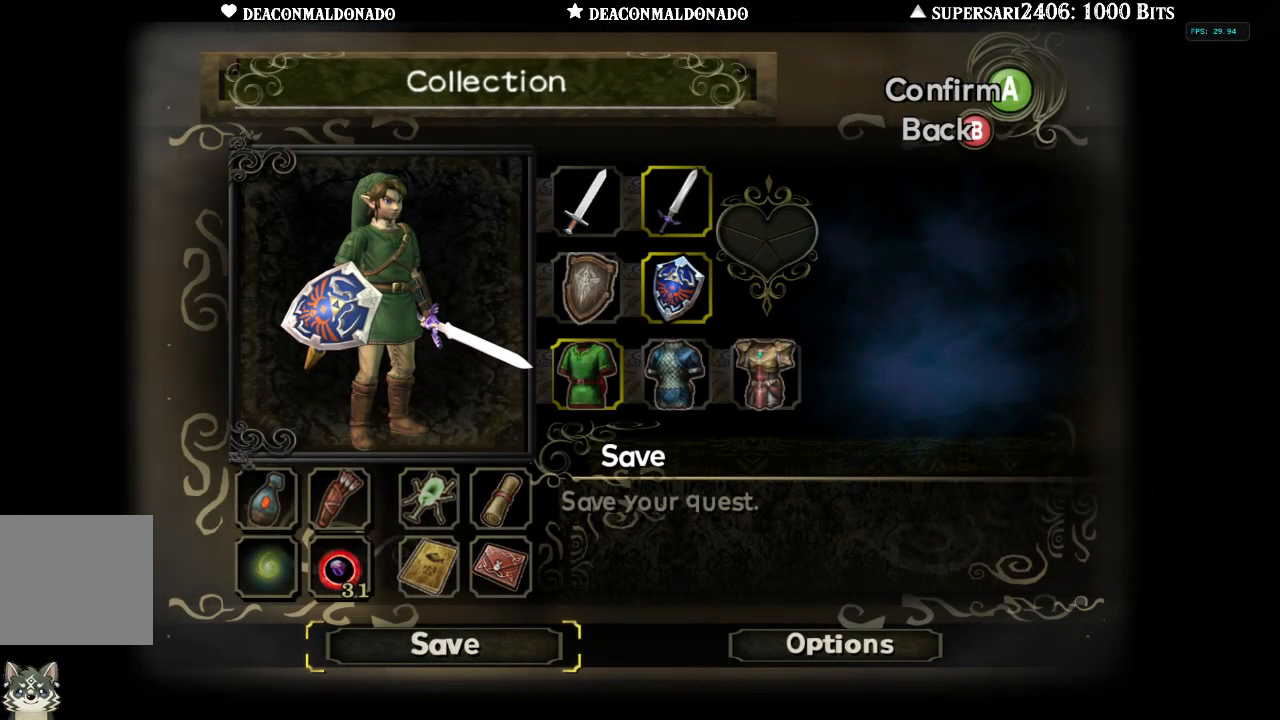
{"buttons": [], "left_stick": "up-right", "right_stick": "center", "events": [[67, "B", "down"], [167, "B", "up"], [417, "left_stick", "up-right"]]}
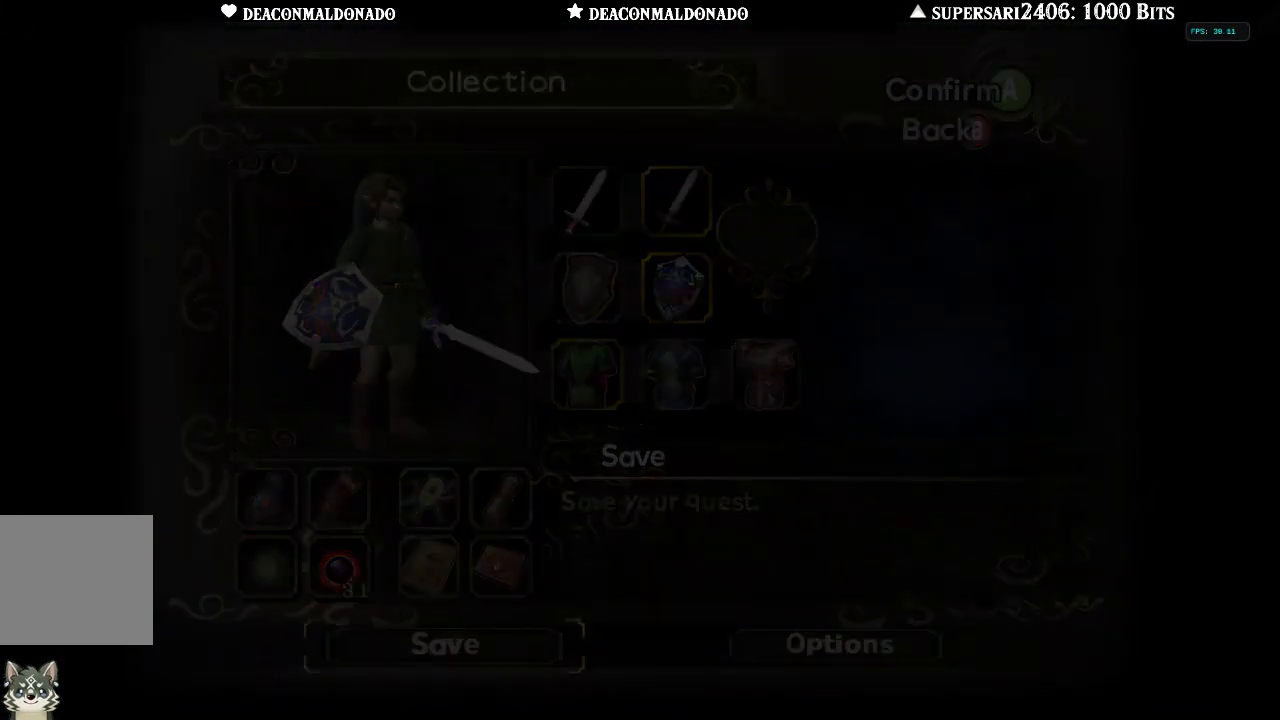
{"buttons": ["B"], "left_stick": "up", "right_stick": "center", "events": [[317, "B", "down"], [383, "B", "up"], [383, "left_stick", "up"], [483, "B", "down"]]}
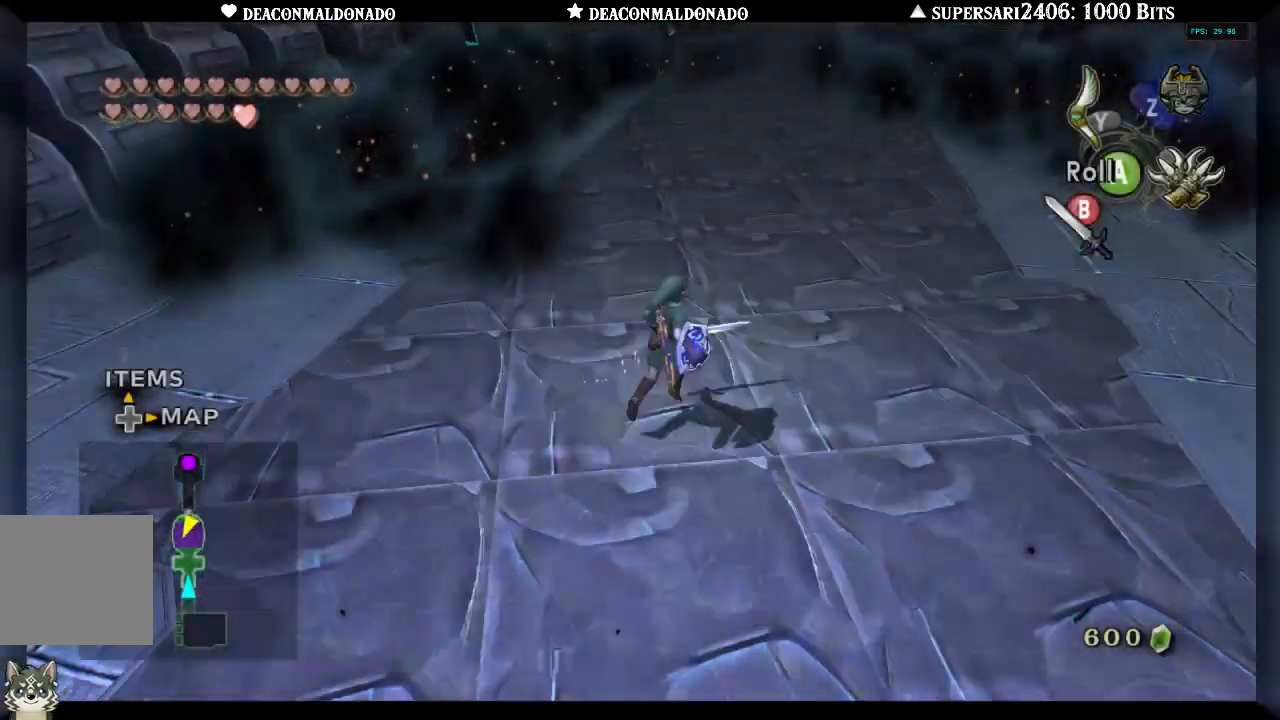
{"buttons": [], "left_stick": "up-right", "right_stick": "center", "events": [[50, "B", "up"], [117, "B", "down"], [217, "B", "up"], [333, "B", "down"], [383, "B", "up"], [483, "left_stick", "up-right"]]}
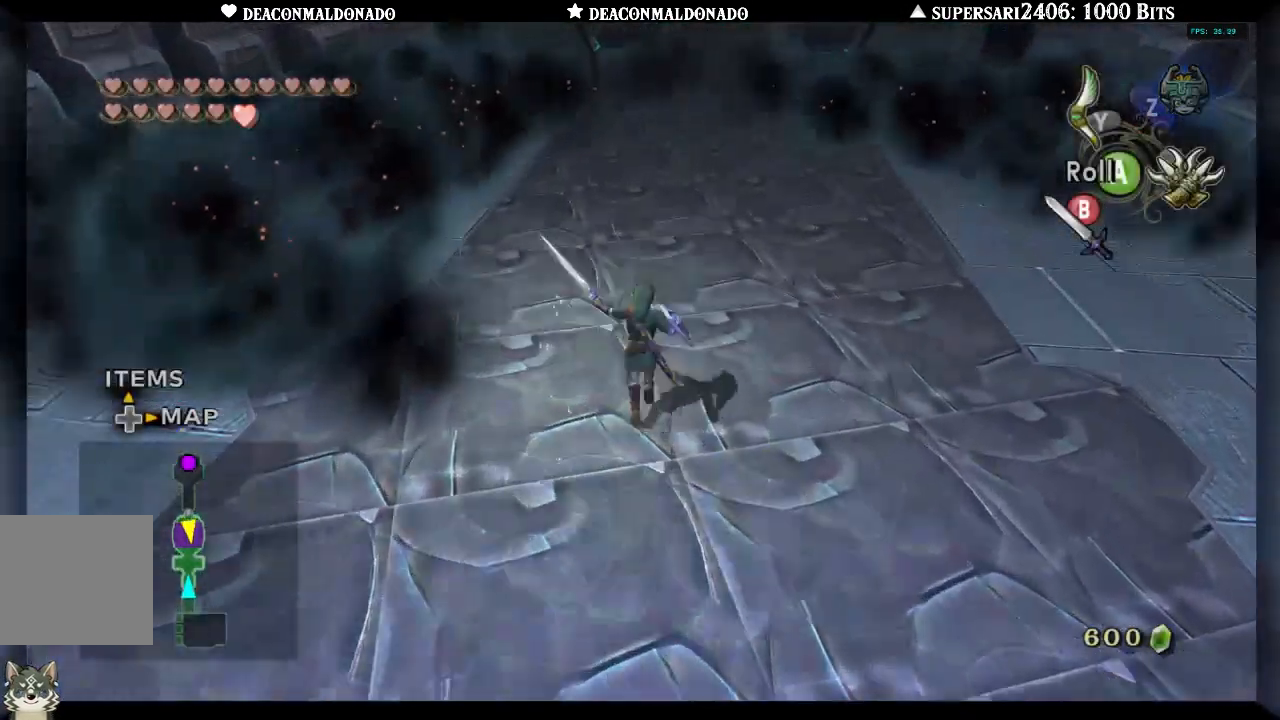
{"buttons": [], "left_stick": "down-left", "right_stick": "left", "events": [[117, "left_stick", "right"], [250, "left_stick", "down-right"], [250, "right_stick", "left"], [450, "left_stick", "down-left"]]}
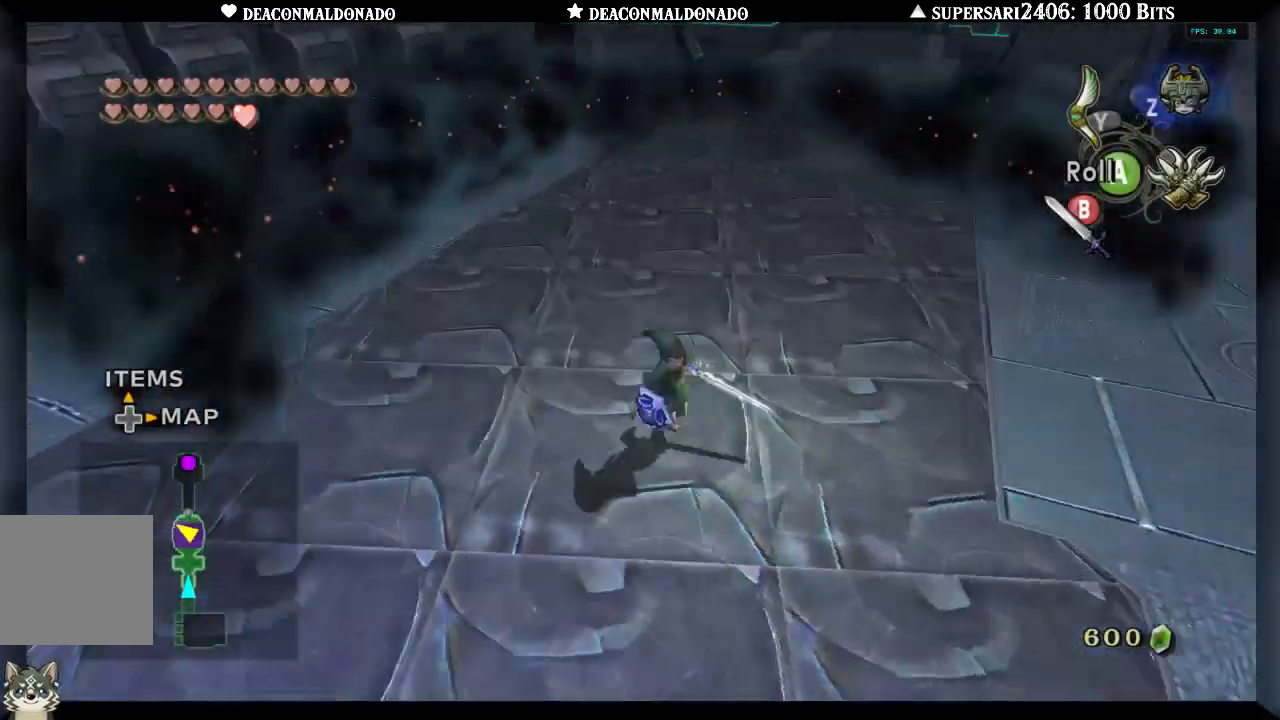
{"buttons": [], "left_stick": "up", "right_stick": "center", "events": [[100, "left_stick", "left"], [167, "A", "down"], [250, "left_stick", "up-left"], [283, "A", "up"], [367, "left_stick", "up"], [383, "right_stick", "center"]]}
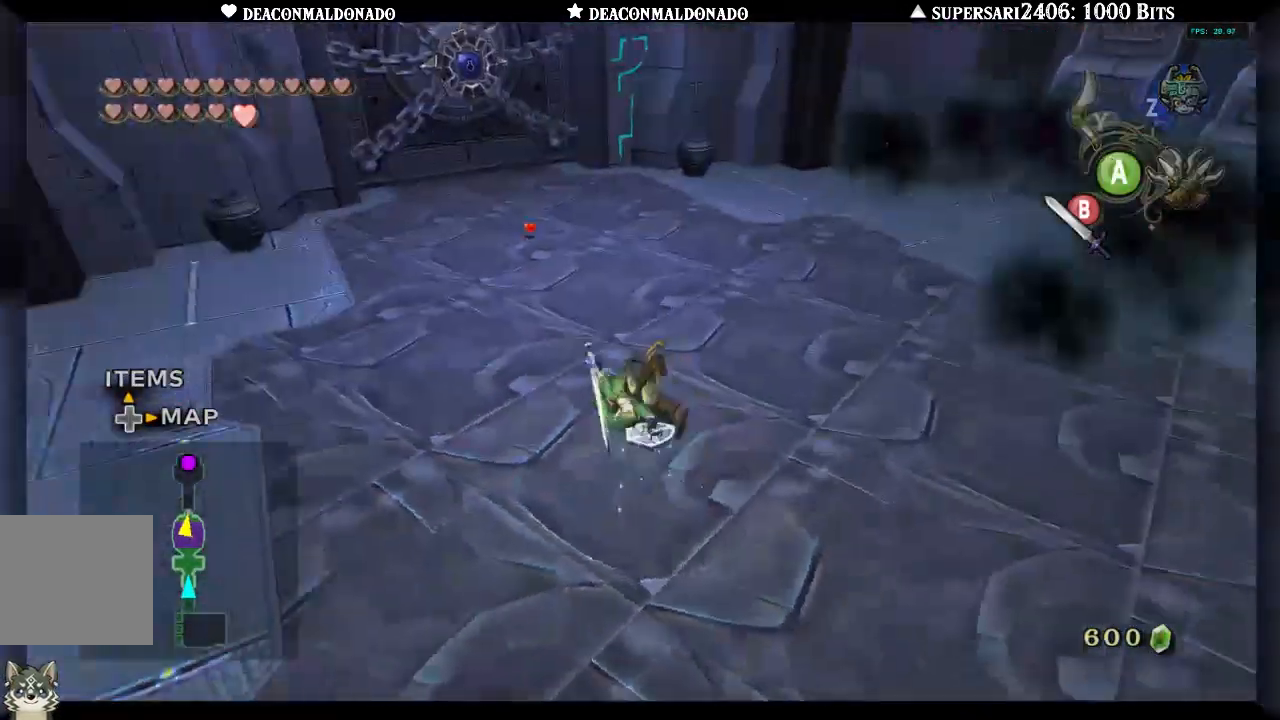
{"buttons": [], "left_stick": "up", "right_stick": "center", "events": [[250, "left_stick", "up-left"], [333, "A", "down"], [417, "left_stick", "up"], [467, "A", "up"]]}
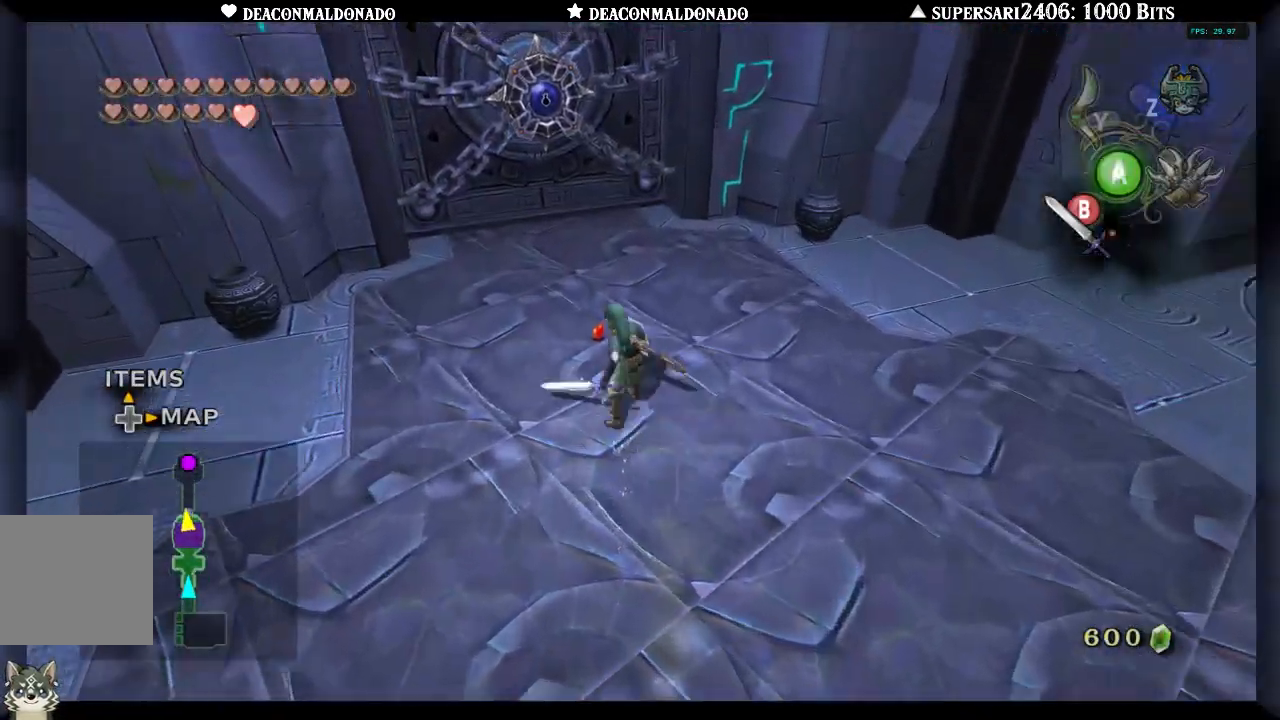
{"buttons": [], "left_stick": "up", "right_stick": "center", "events": []}
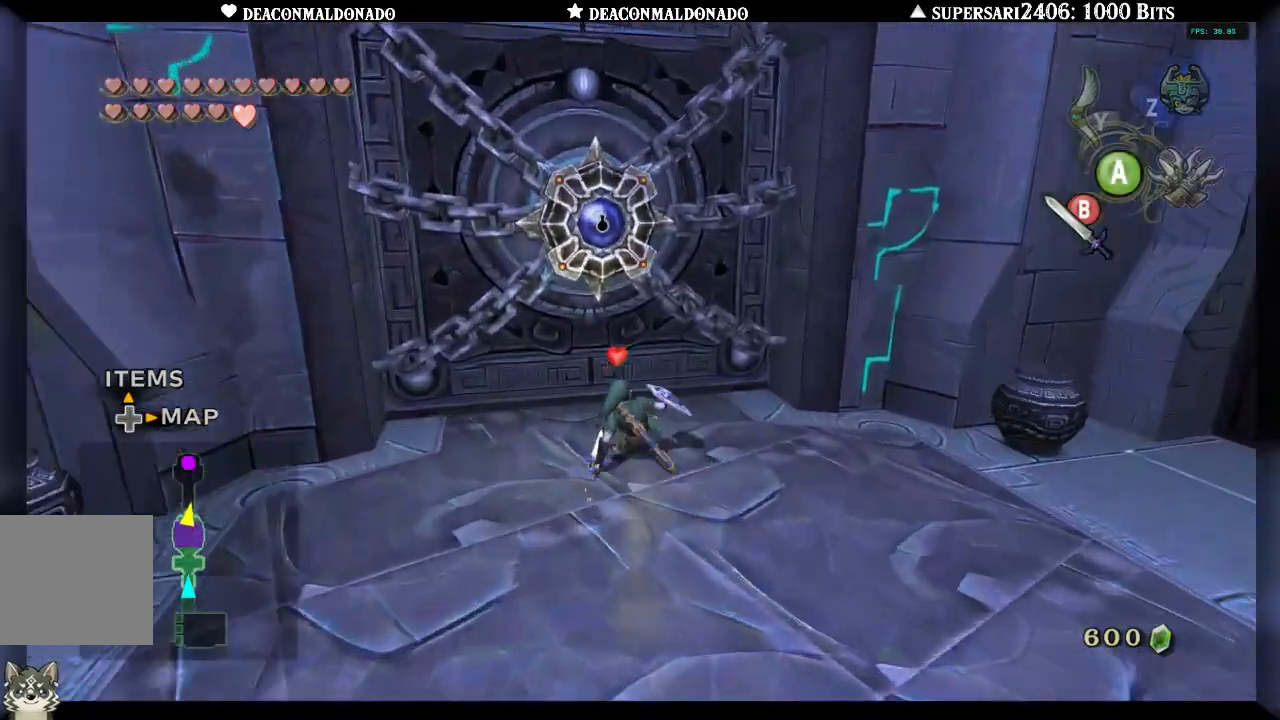
{"buttons": [], "left_stick": "center", "right_stick": "center", "events": [[133, "left_stick", "center"], [217, "A", "down"], [300, "A", "up"]]}
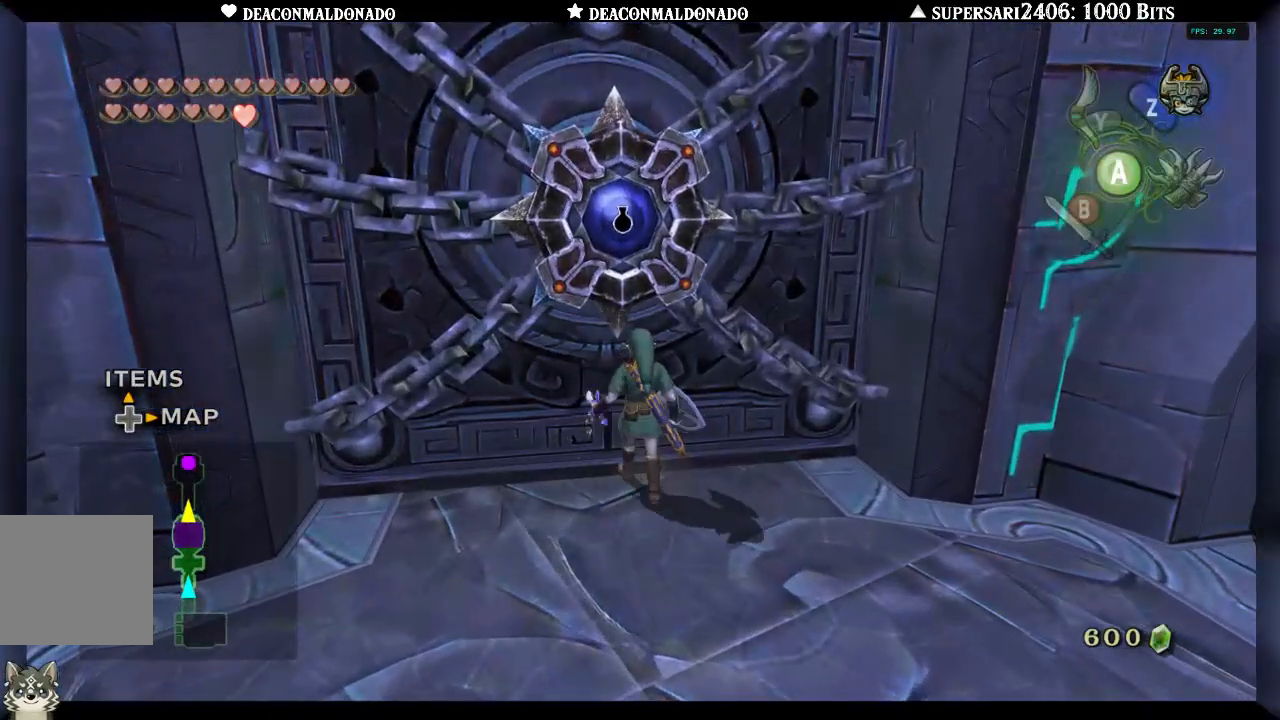
{"buttons": [], "left_stick": "up-left", "right_stick": "center", "events": [[17, "A", "down"], [133, "A", "up"], [350, "left_stick", "up-left"], [383, "A", "down"], [483, "A", "up"]]}
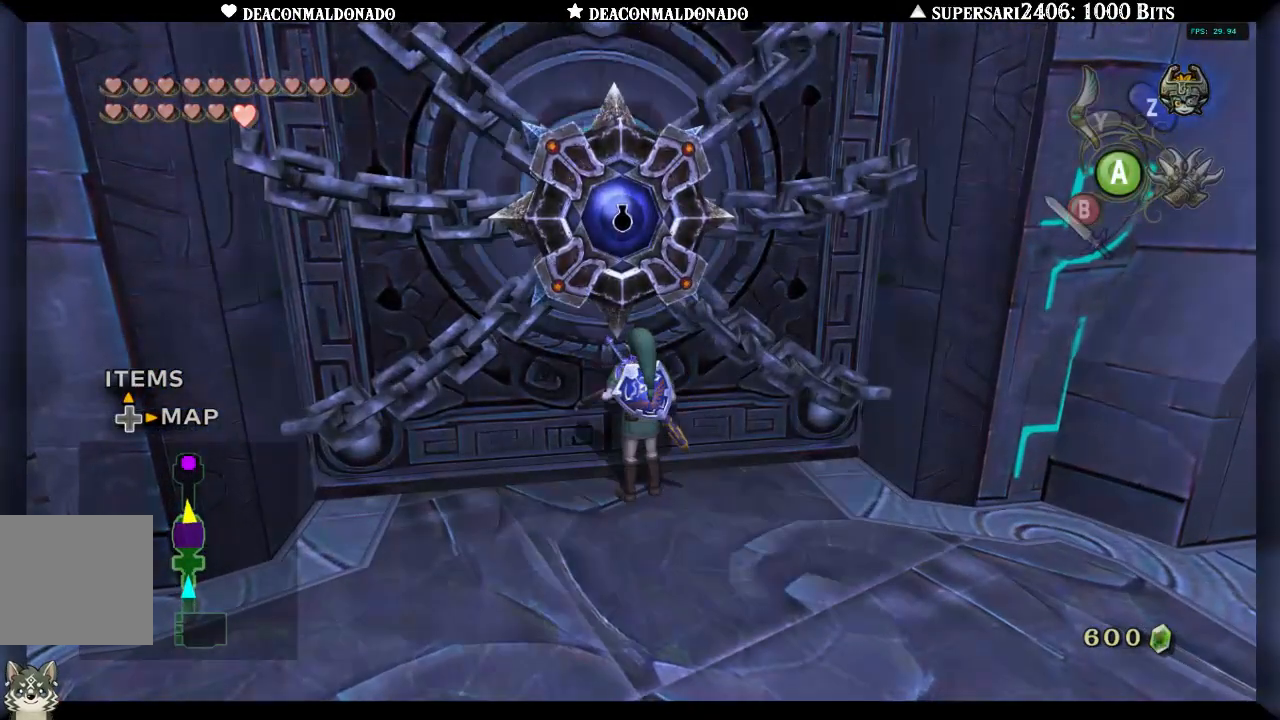
{"buttons": [], "left_stick": "center", "right_stick": "center", "events": [[67, "right_stick", "right"], [200, "left_stick", "down-left"], [283, "left_stick", "down-right"], [450, "right_stick", "center"], [483, "left_stick", "center"]]}